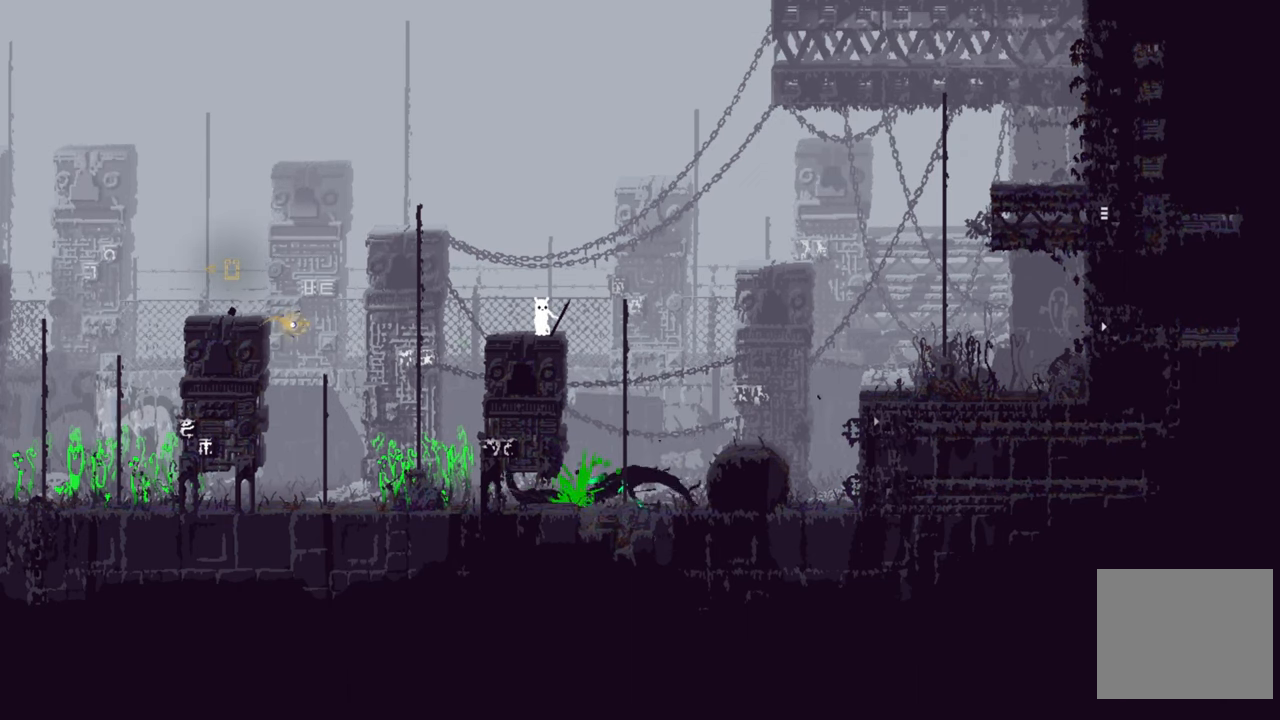
Gameplay with a controller (Xbox layout); each line is a JSON object with the inputs held at the frame after it. "events" lists button and stick changes between this image and that frame as [ms after this image, input, new state], when the widget could be followed in between.
{"buttons": ["A"], "left_stick": "right", "right_stick": "center", "events": [[283, "left_stick", "right"], [433, "A", "down"]]}
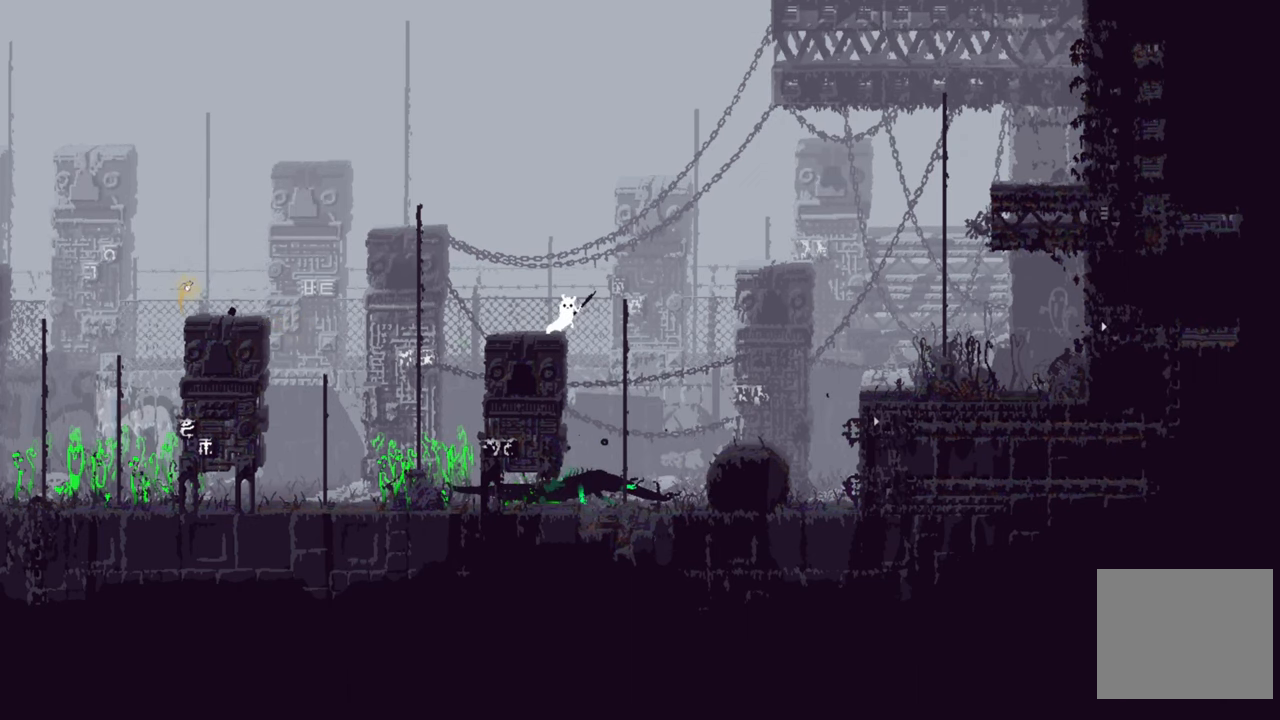
{"buttons": [], "left_stick": "up", "right_stick": "center", "events": [[216, "A", "up"], [216, "left_stick", "up-right"], [316, "left_stick", "up"]]}
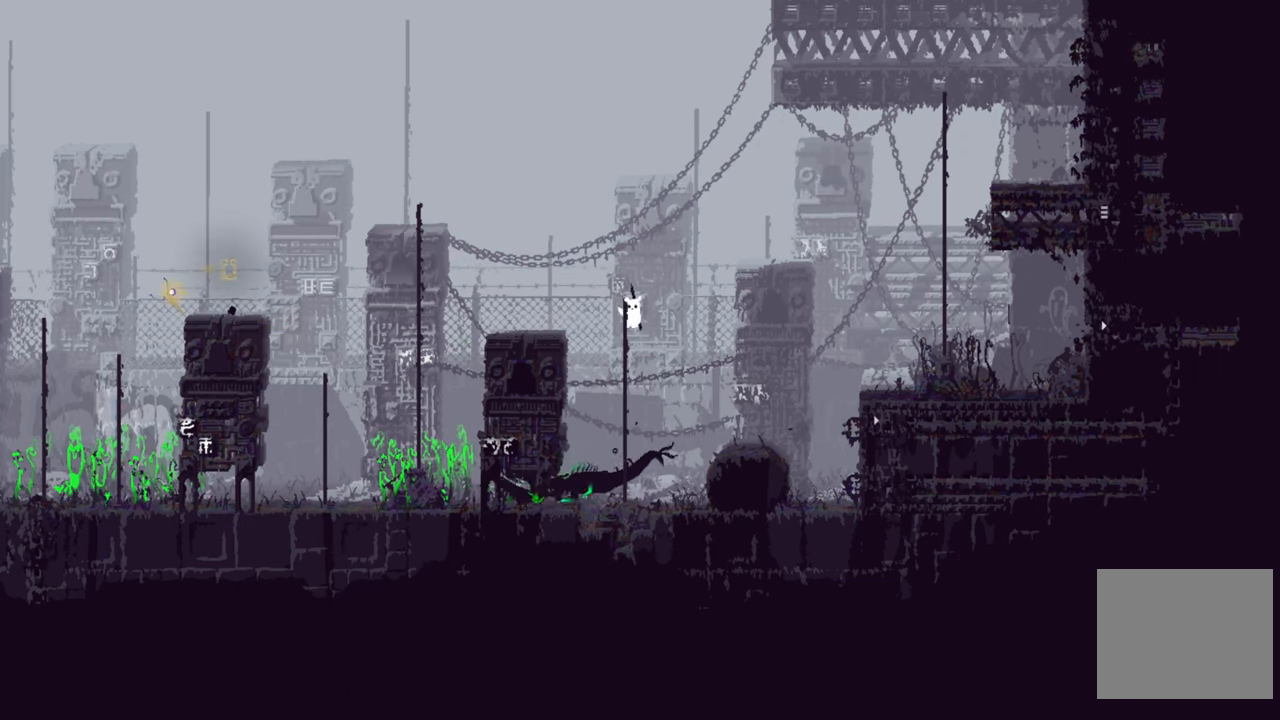
{"buttons": ["A"], "left_stick": "up-right", "right_stick": "center", "events": [[233, "left_stick", "up-right"], [400, "A", "down"]]}
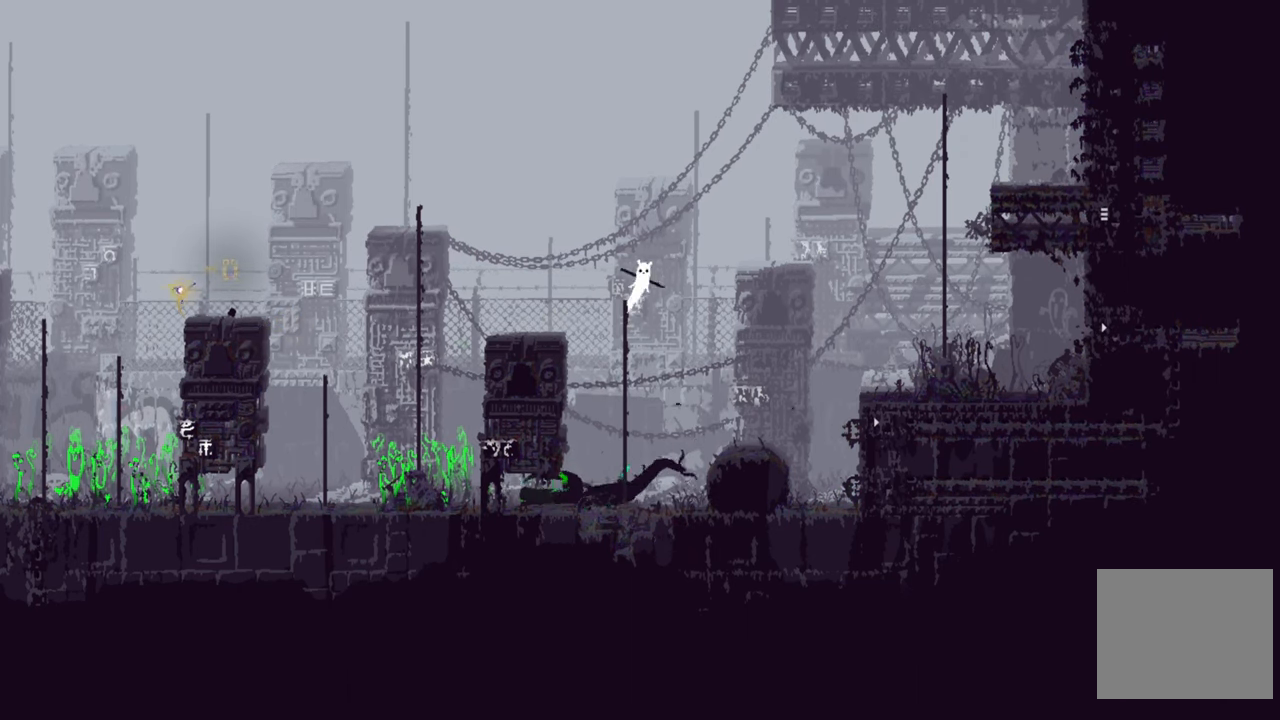
{"buttons": [], "left_stick": "center", "right_stick": "center", "events": [[50, "left_stick", "right"], [250, "A", "up"], [433, "left_stick", "center"]]}
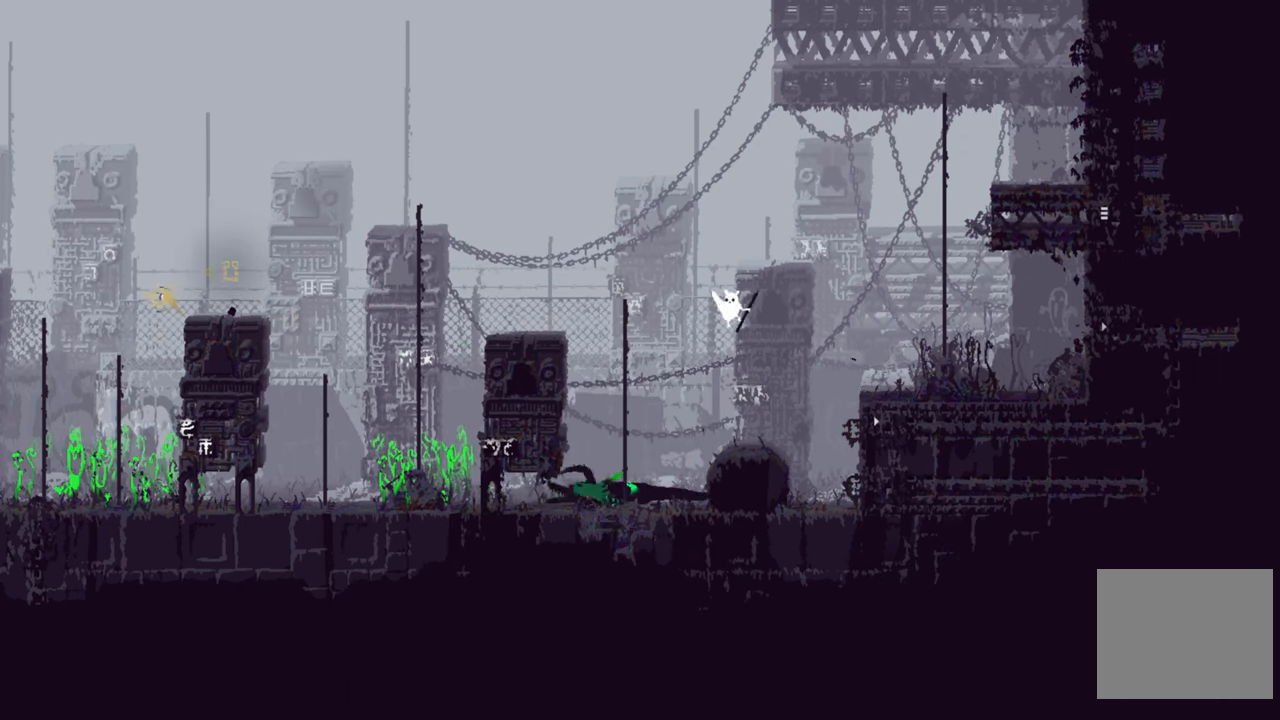
{"buttons": [], "left_stick": "center", "right_stick": "center", "events": []}
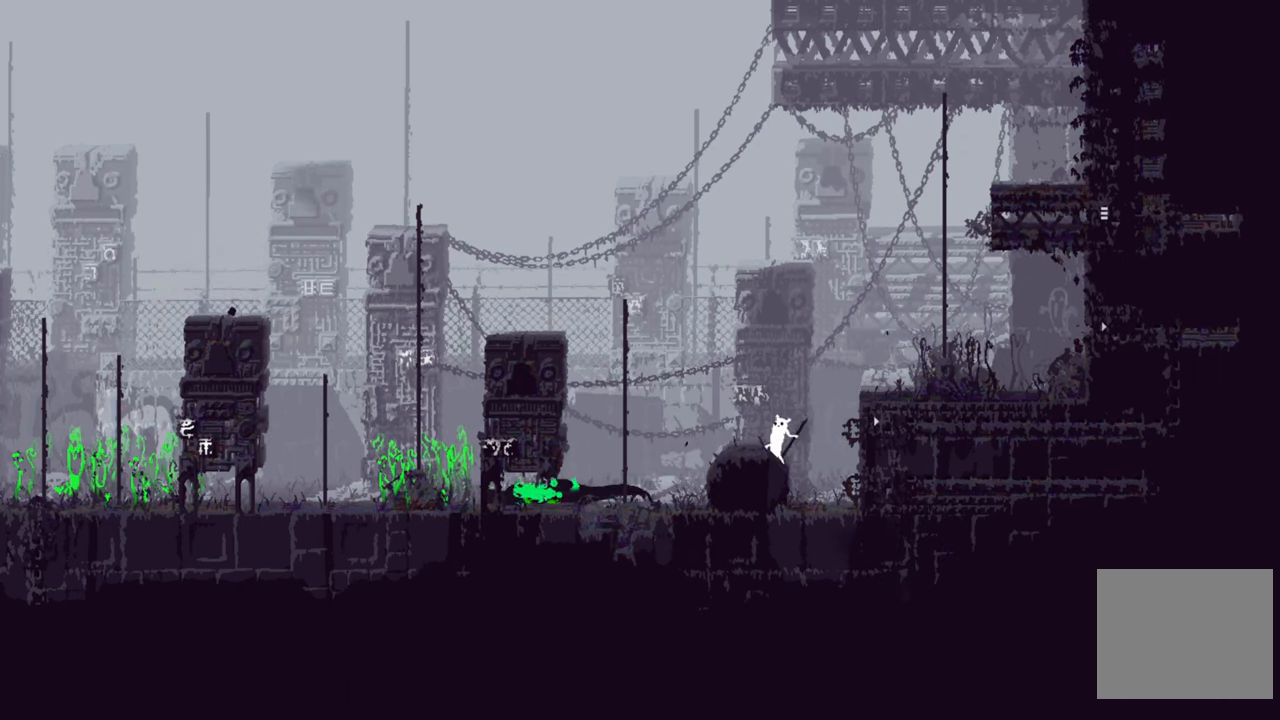
{"buttons": ["A"], "left_stick": "right", "right_stick": "center", "events": [[100, "left_stick", "right"], [183, "A", "down"]]}
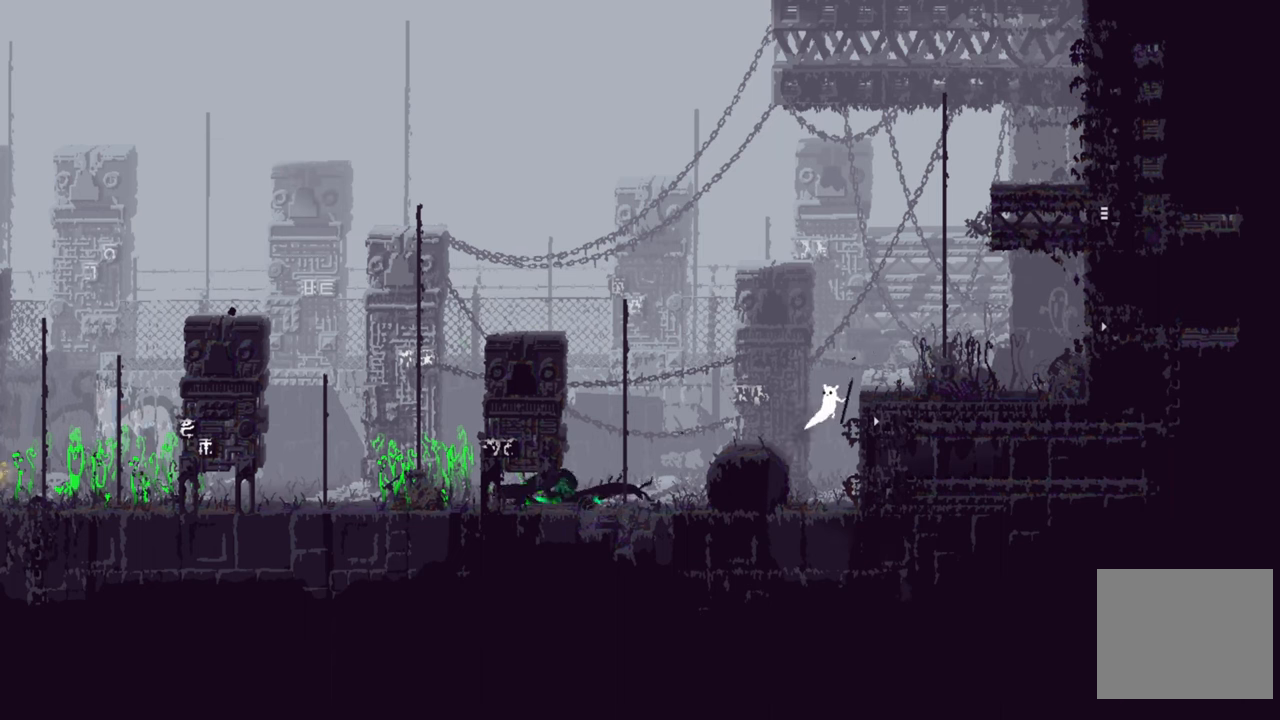
{"buttons": [], "left_stick": "up-right", "right_stick": "center", "events": [[233, "A", "up"], [267, "left_stick", "up-right"]]}
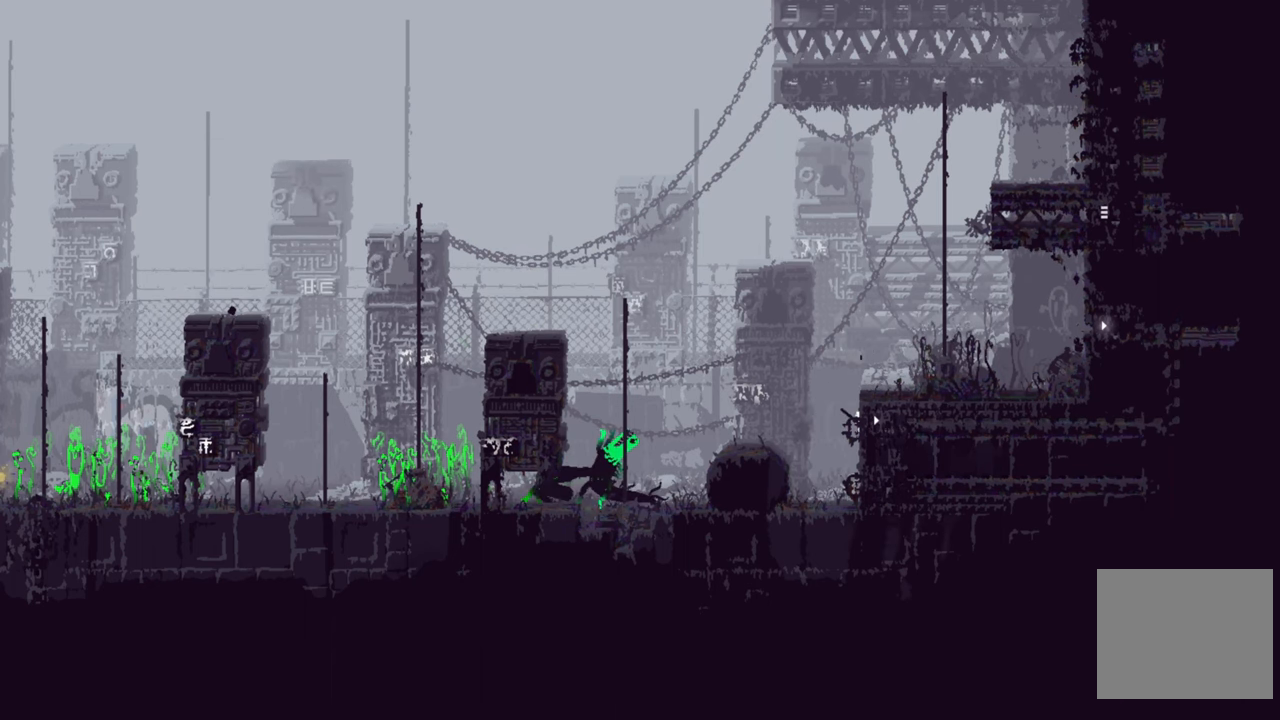
{"buttons": [], "left_stick": "right", "right_stick": "center", "events": [[33, "A", "down"], [317, "A", "up"], [333, "left_stick", "right"]]}
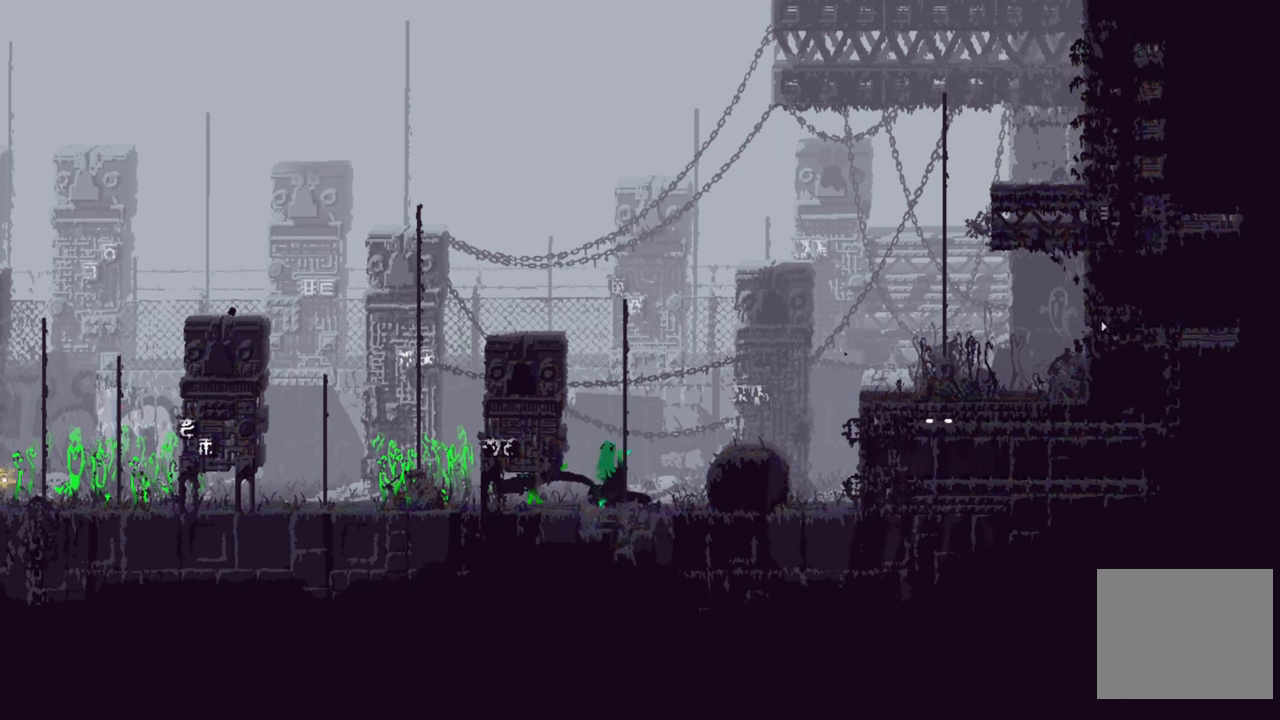
{"buttons": [], "left_stick": "right", "right_stick": "center", "events": []}
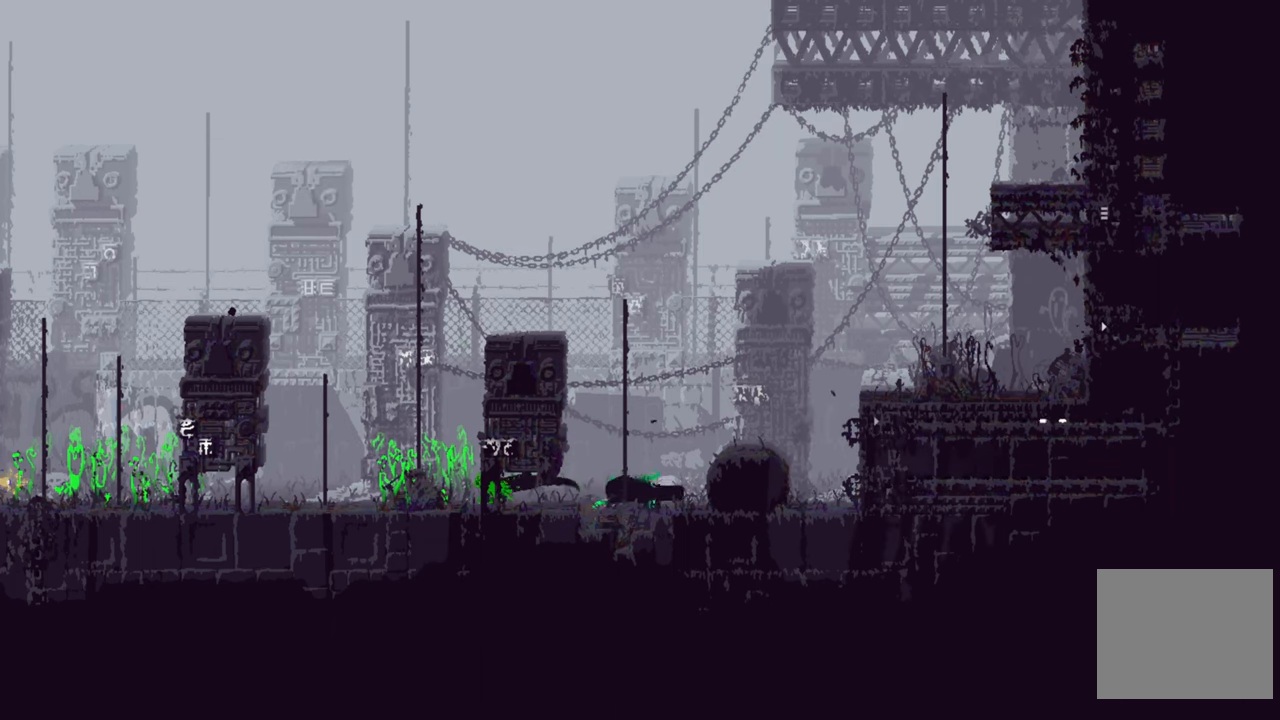
{"buttons": [], "left_stick": "up-right", "right_stick": "center", "events": [[433, "left_stick", "up-right"]]}
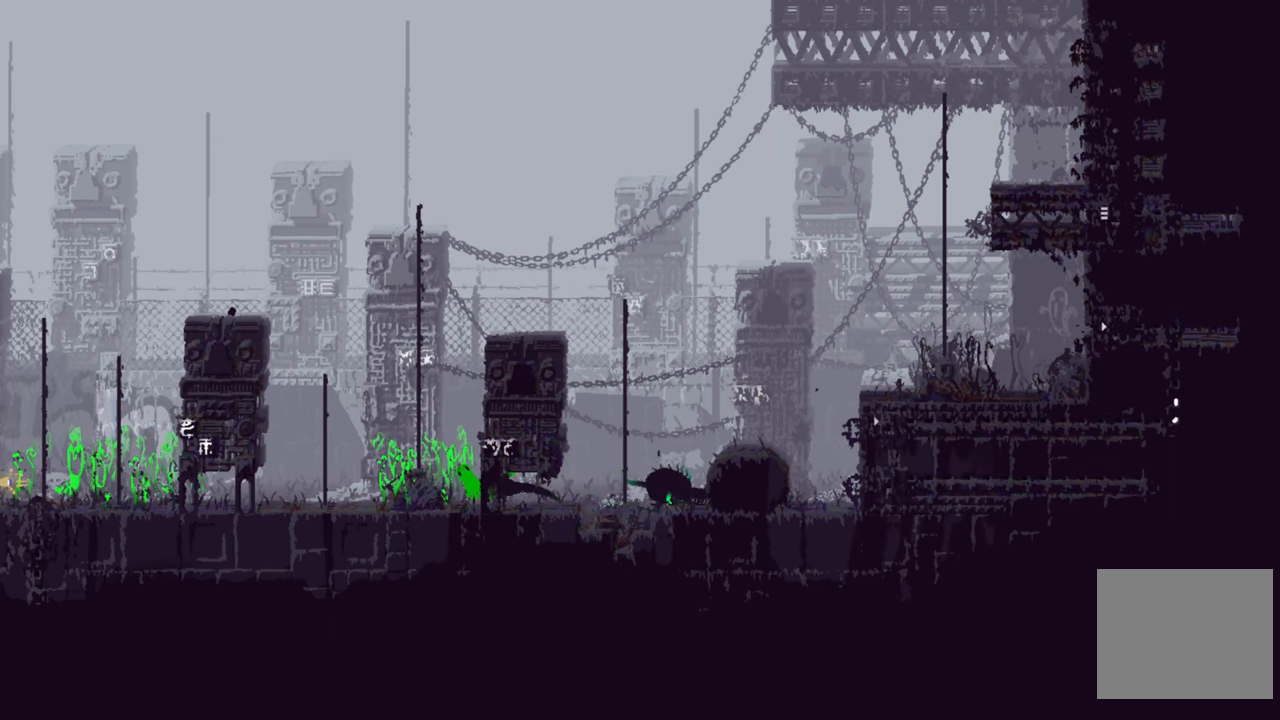
{"buttons": [], "left_stick": "up-left", "right_stick": "center", "events": [[183, "left_stick", "up"], [433, "left_stick", "up-left"]]}
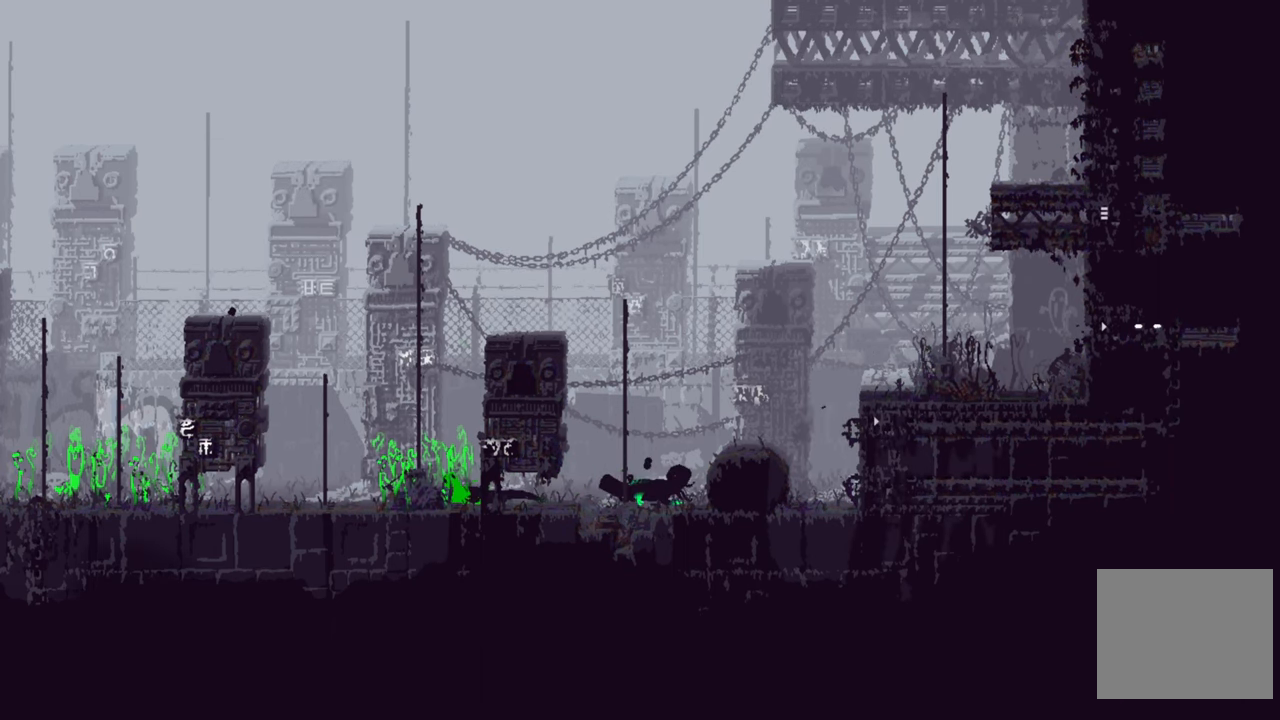
{"buttons": [], "left_stick": "left", "right_stick": "center", "events": [[83, "left_stick", "left"]]}
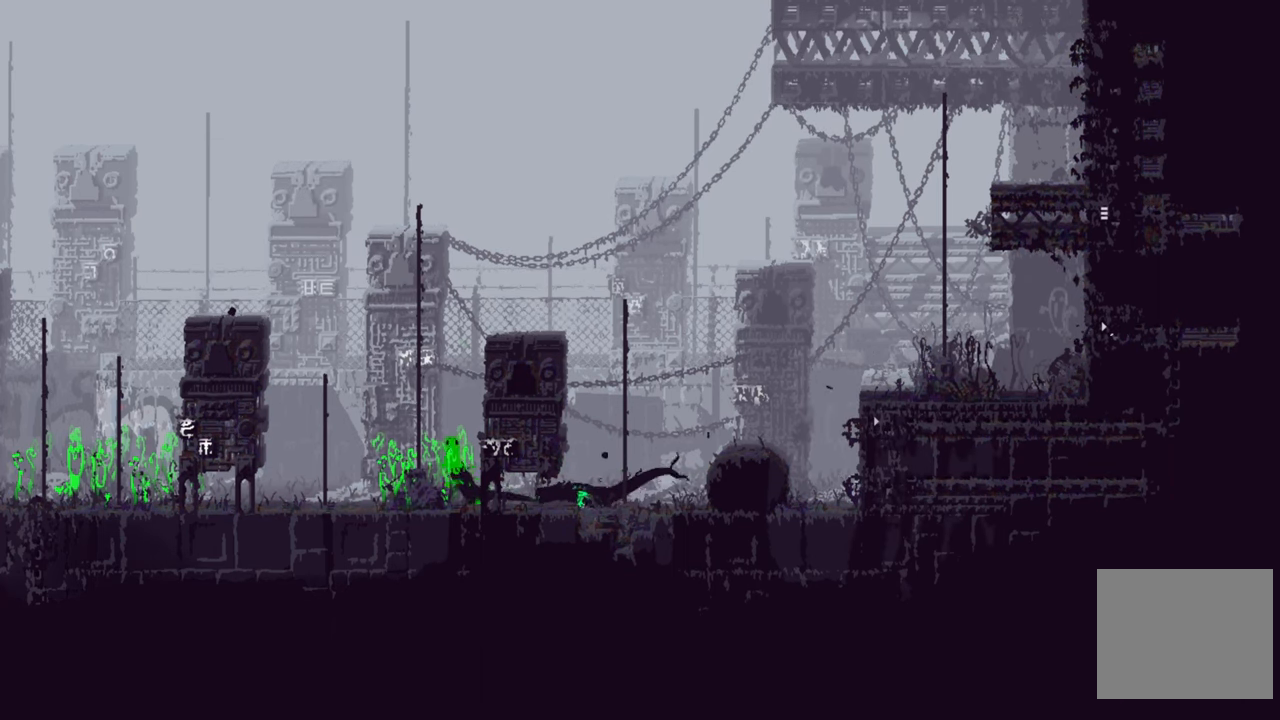
{"buttons": ["A"], "left_stick": "left", "right_stick": "center", "events": [[333, "A", "down"]]}
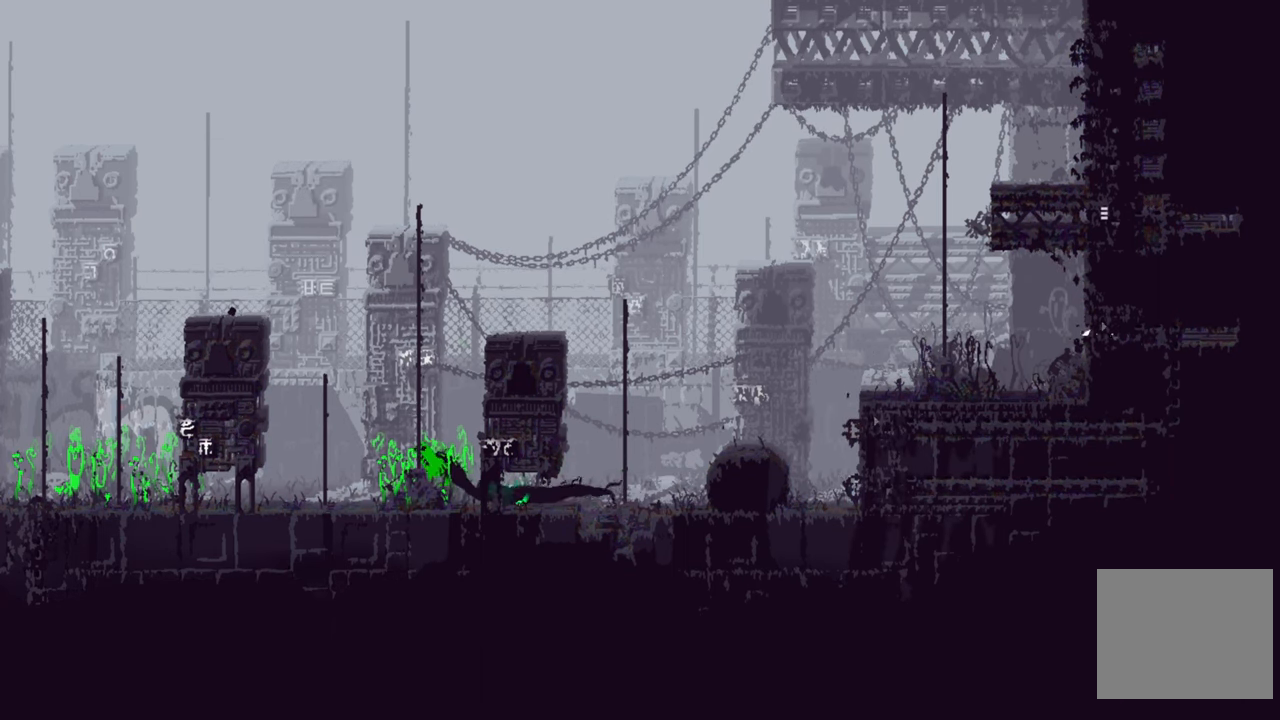
{"buttons": [], "left_stick": "left", "right_stick": "center", "events": [[50, "A", "up"]]}
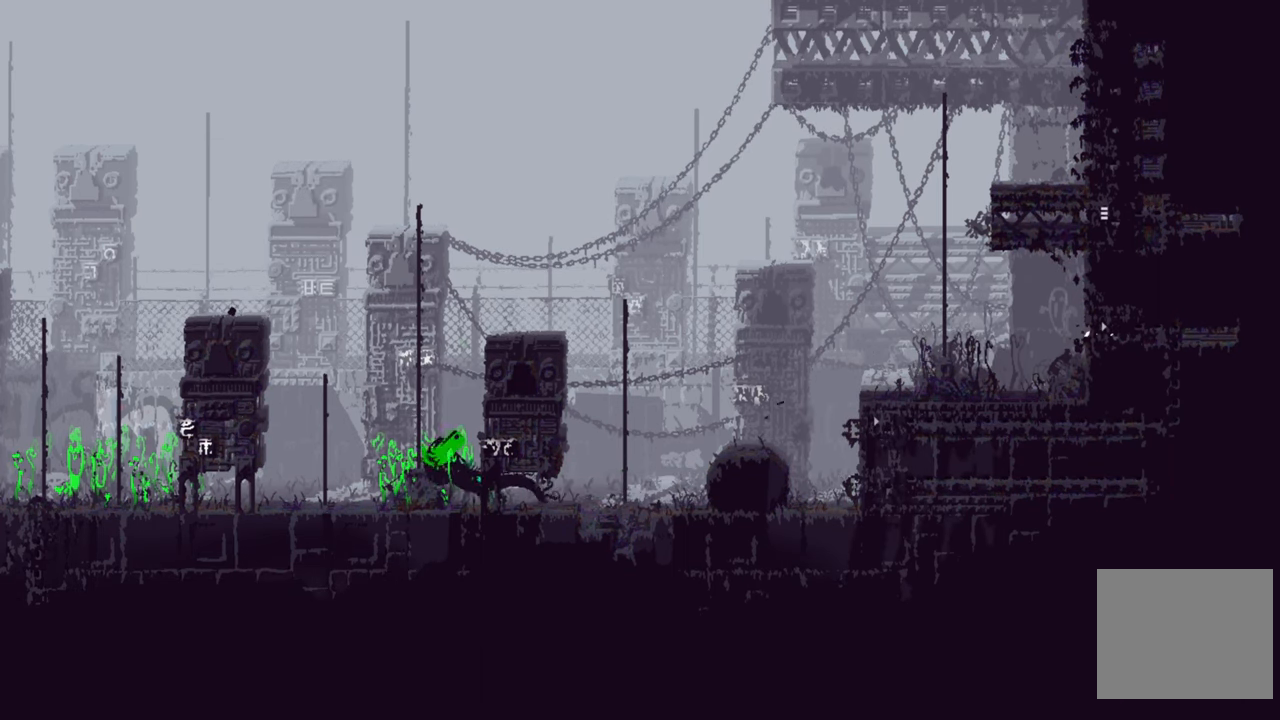
{"buttons": [], "left_stick": "up-left", "right_stick": "center", "events": [[400, "left_stick", "up-left"]]}
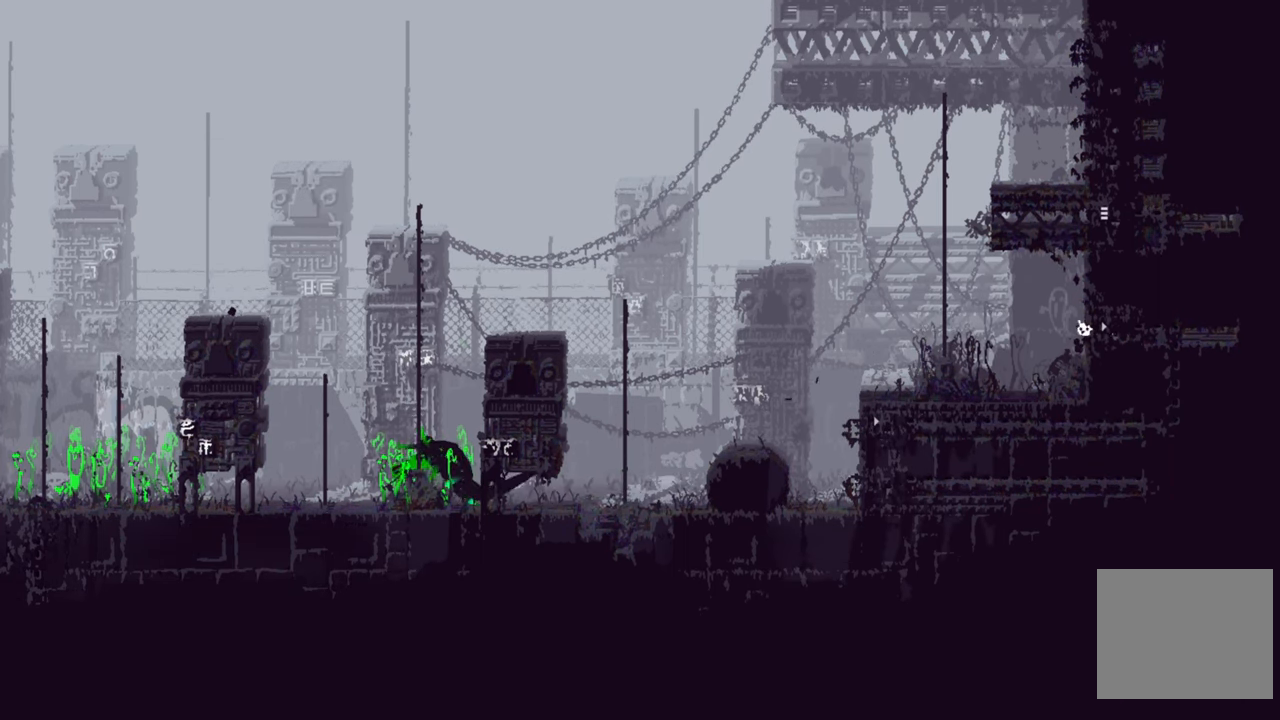
{"buttons": [], "left_stick": "up-left", "right_stick": "center", "events": [[167, "left_stick", "left"], [484, "left_stick", "up-left"]]}
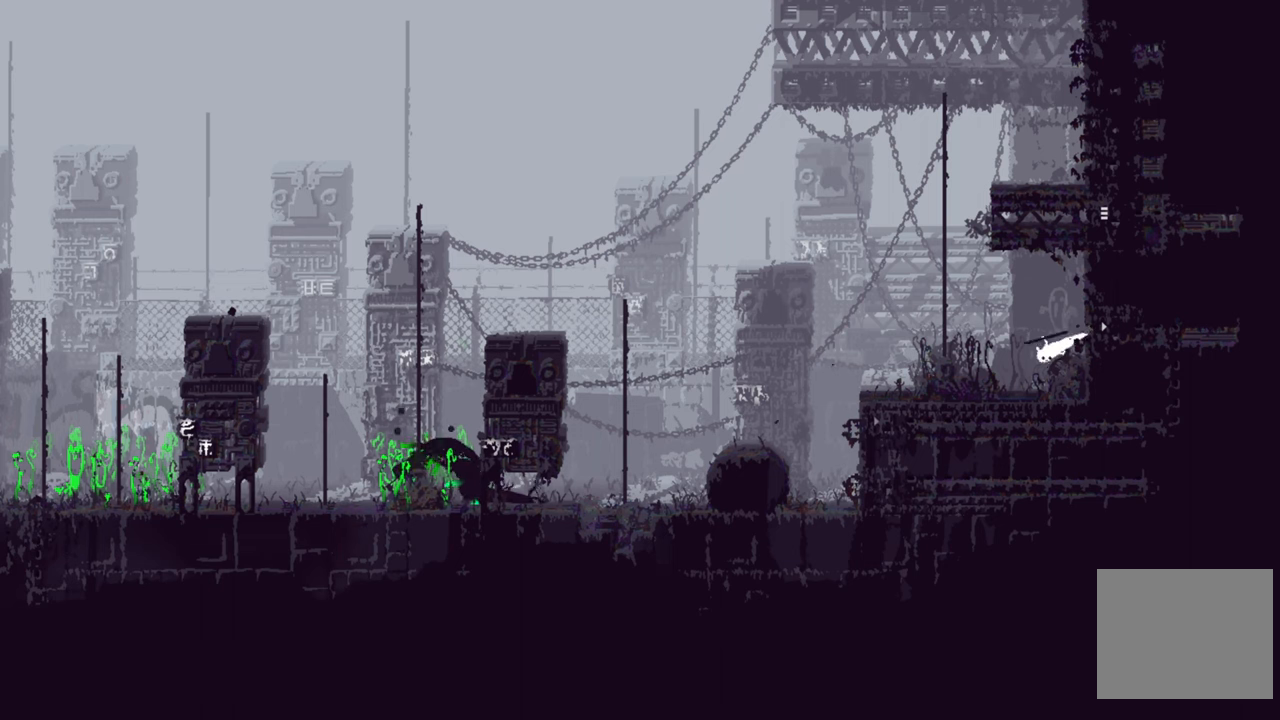
{"buttons": ["A"], "left_stick": "up-left", "right_stick": "center", "events": [[500, "A", "down"]]}
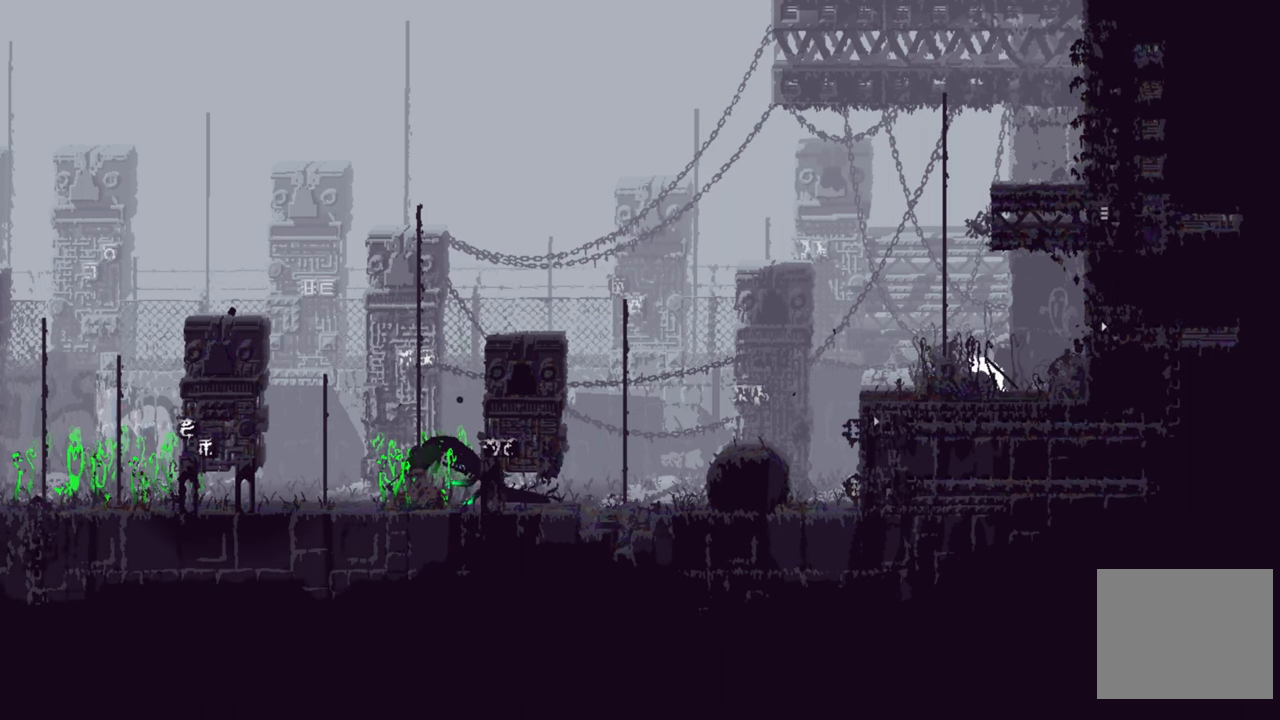
{"buttons": [], "left_stick": "up-left", "right_stick": "center", "events": [[334, "A", "up"]]}
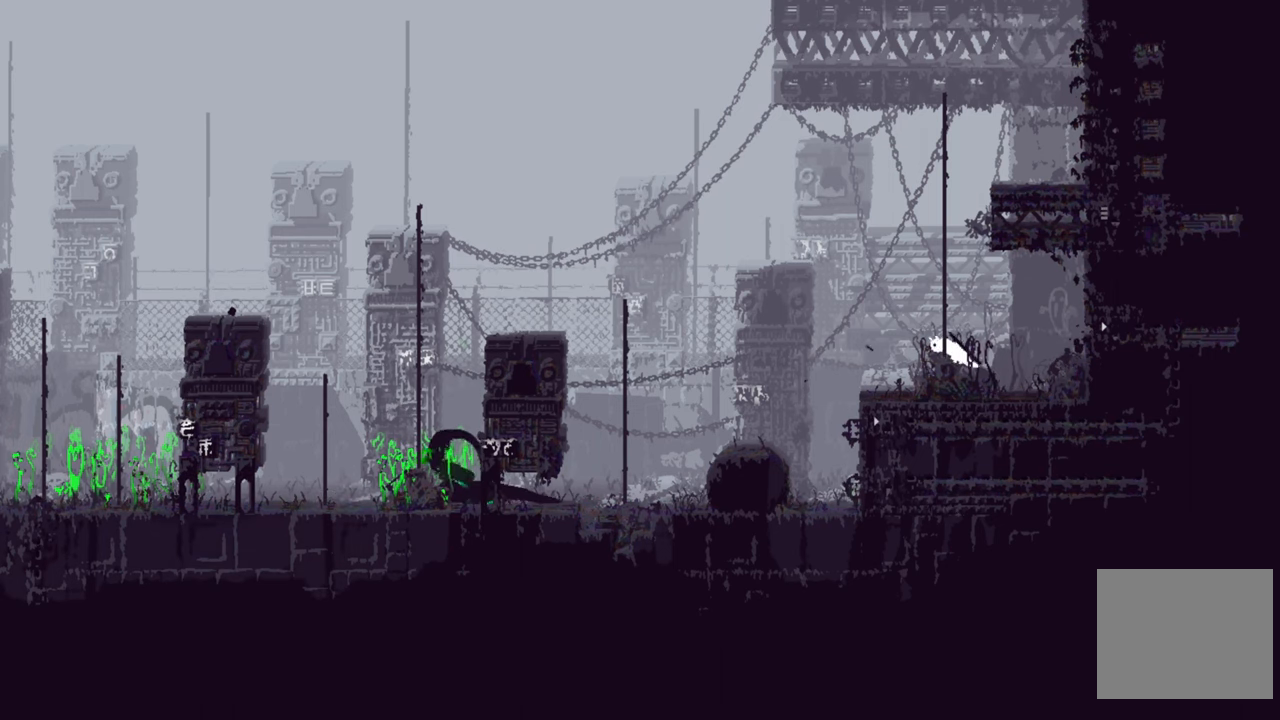
{"buttons": [], "left_stick": "up", "right_stick": "center", "events": [[100, "left_stick", "up"]]}